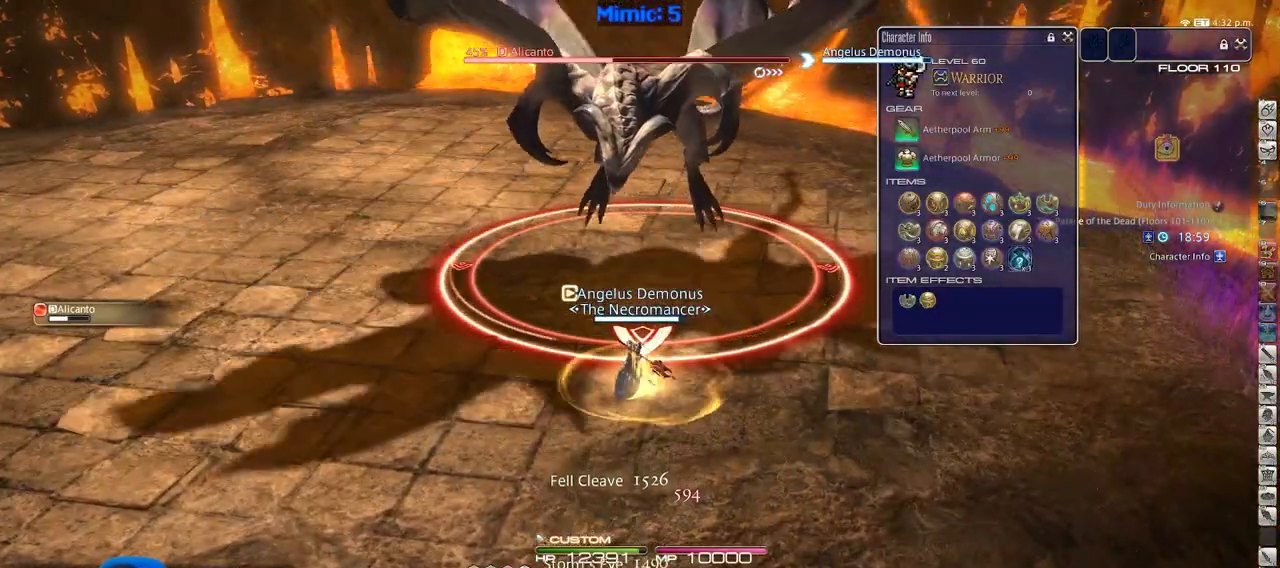
Gameplay with keyboard; each line is a JSON object with the keys held at the frame after it. "events" lists presses ("down") and releases ("up") of ".", "/", "0", "1", "2", "3", "4", "5", "6", "7", "8", "9", "a", "alt_l", "alt_r", "b", "backslash", "backspace", "c", "caps_lock", "comma", "ctrl_l", "ctrl_r", "d", "down", "e", "equals", "escape", "f", "f1", "f10", "f11", "f12", "f2", "f3", "f4", "f5", "f6", "f7", "f8", "f9", "g", "h", "i", "j", "k", "l", "lbracket", "left", "m", "minus", "n", "o", "p", "q", "quote", "r", "rbracket", "return", "right", "s", "semicolon", "shift_l", "shift_r", "space", "super", "t", "tab", "tilde", "u", "up", "v", "w", "x", "y" and "z" between this image and that frame as [ms after this image, input, new state], when the widget could be followed in between. No other keys are recorded. Mouse input is not recorded.
{"keys": [], "events": [[17, "1", "up"], [67, "1", "down"], [167, "1", "up"], [200, "1", "down"], [300, "1", "up"]]}
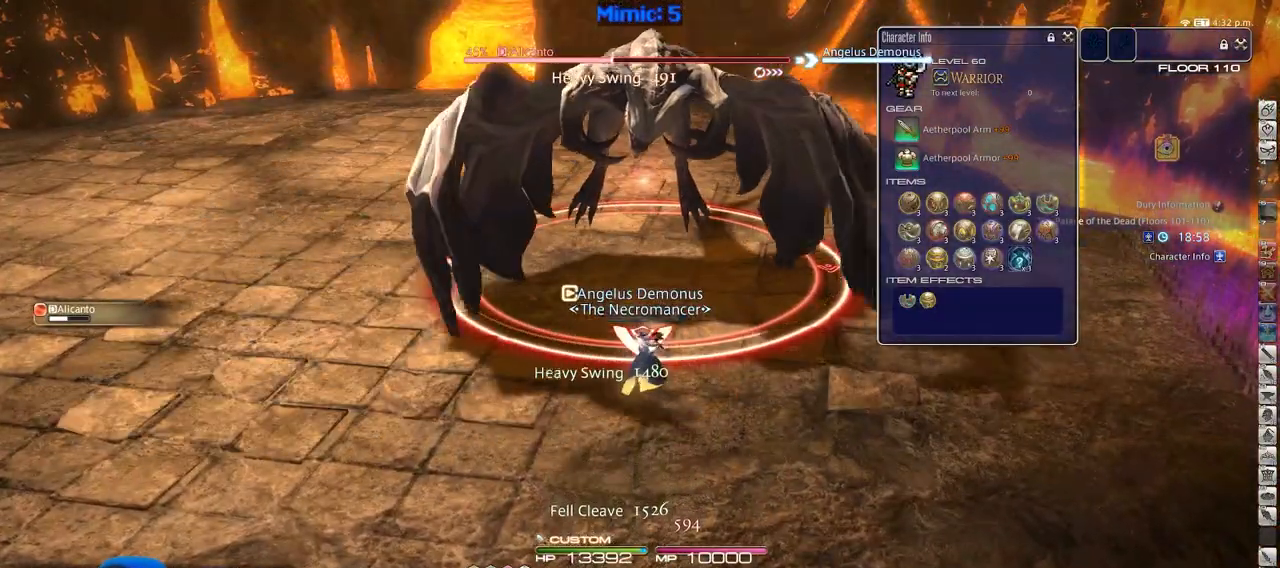
{"keys": [], "events": [[84, "d", "down"], [184, "w", "down"], [217, "d", "up"], [267, "w", "up"]]}
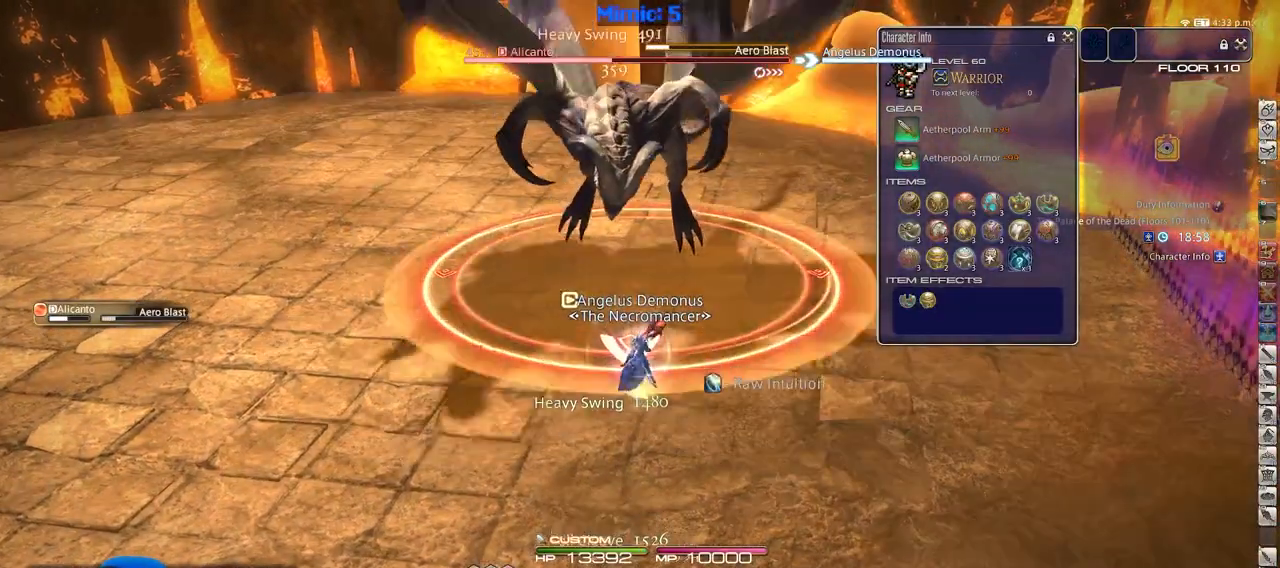
{"keys": [], "events": []}
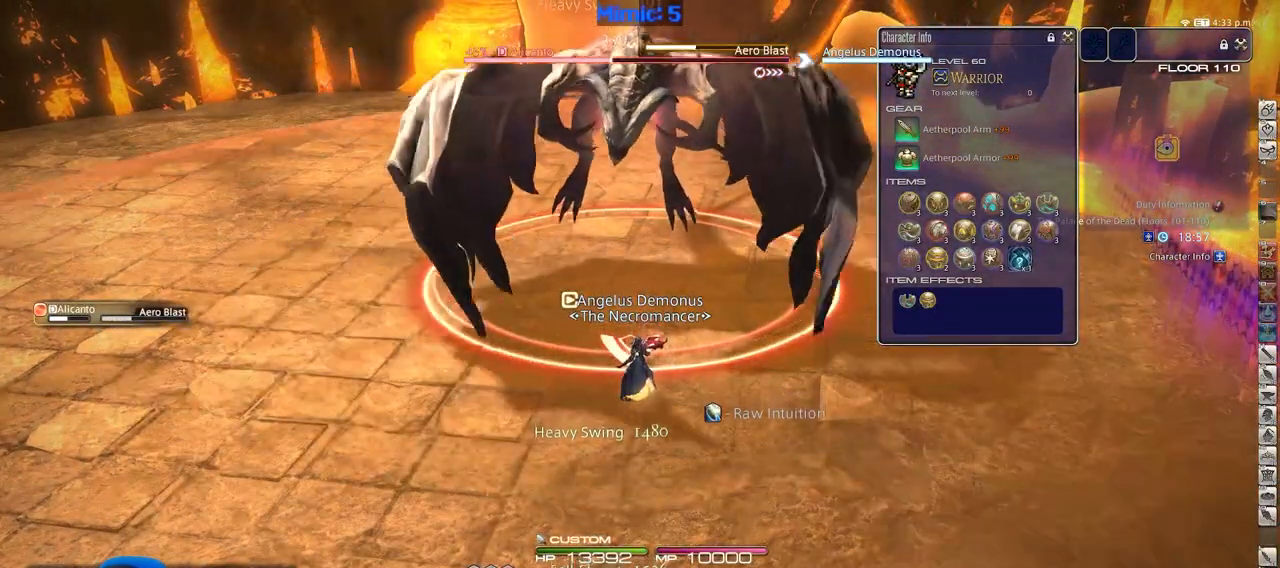
{"keys": [], "events": []}
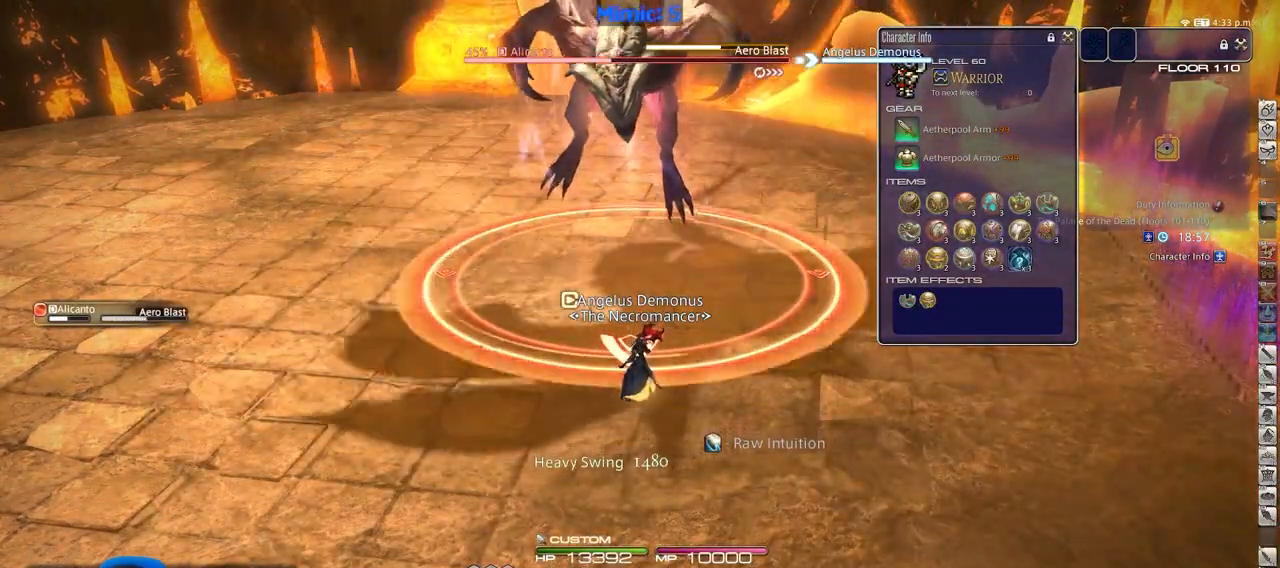
{"keys": [], "events": [[150, "2", "down"], [234, "2", "up"], [284, "2", "down"], [417, "2", "up"]]}
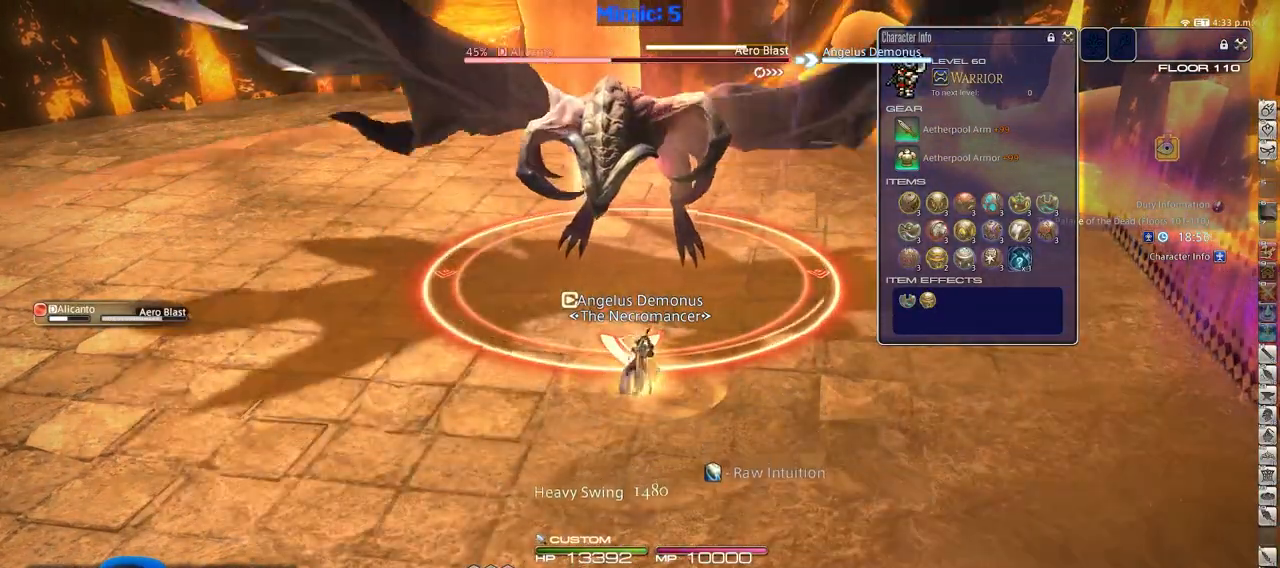
{"keys": [], "events": []}
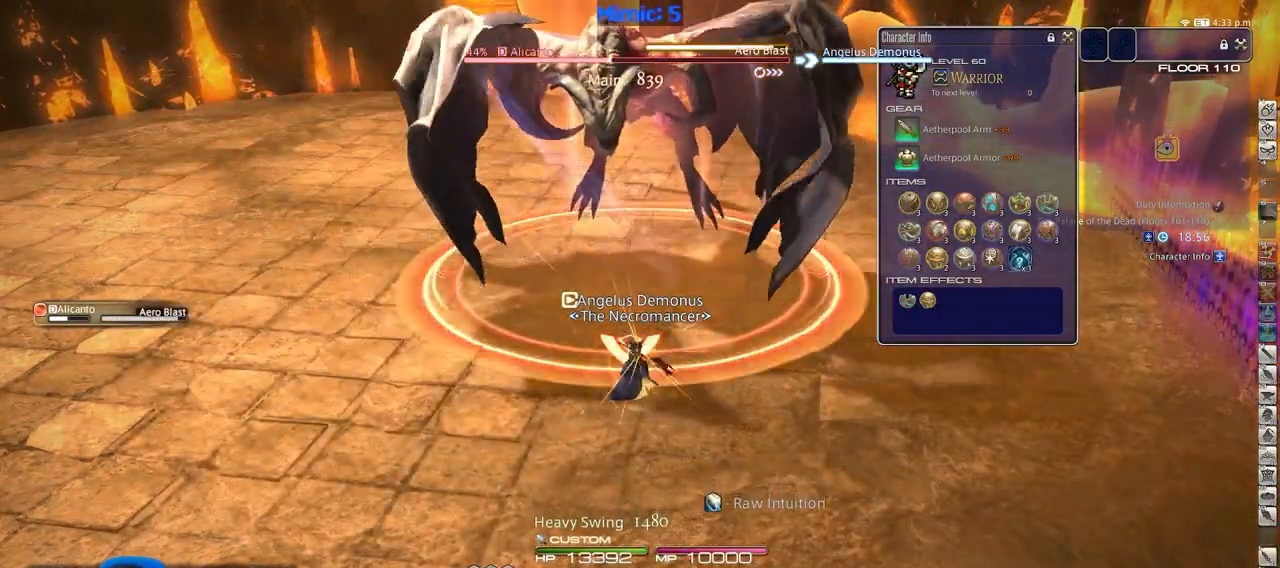
{"keys": [], "events": []}
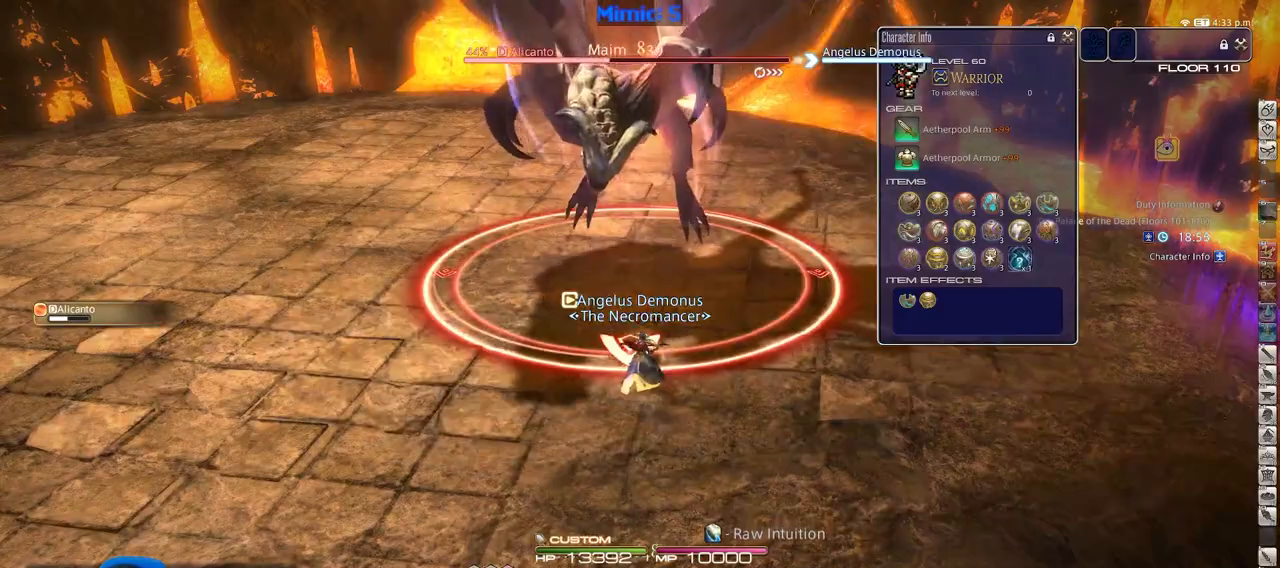
{"keys": [], "events": []}
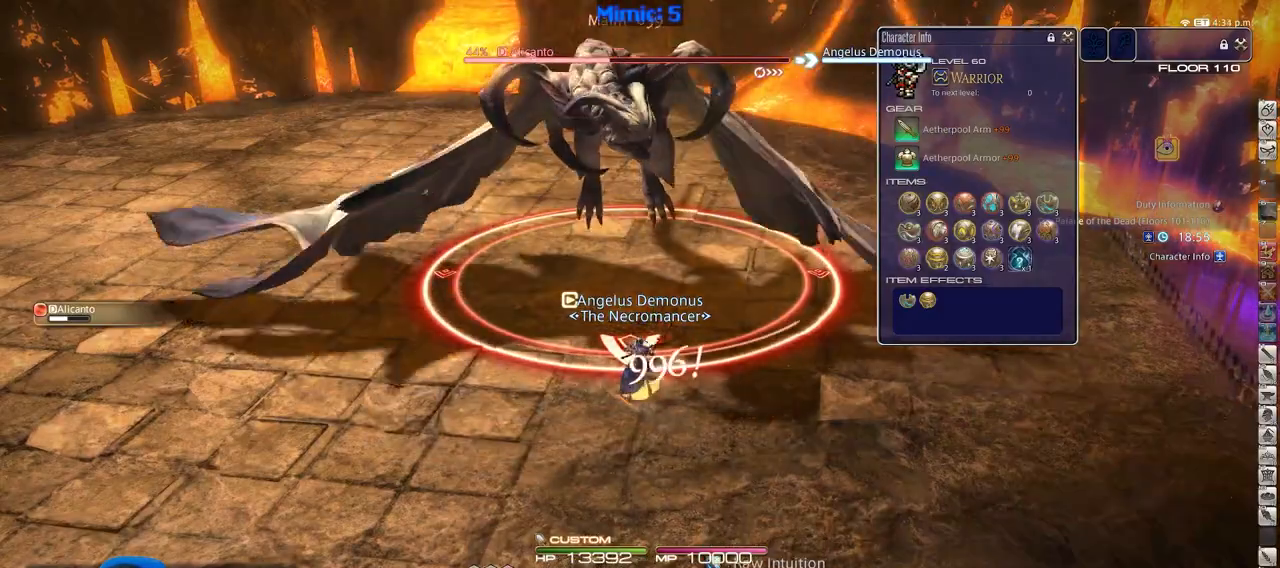
{"keys": [], "events": []}
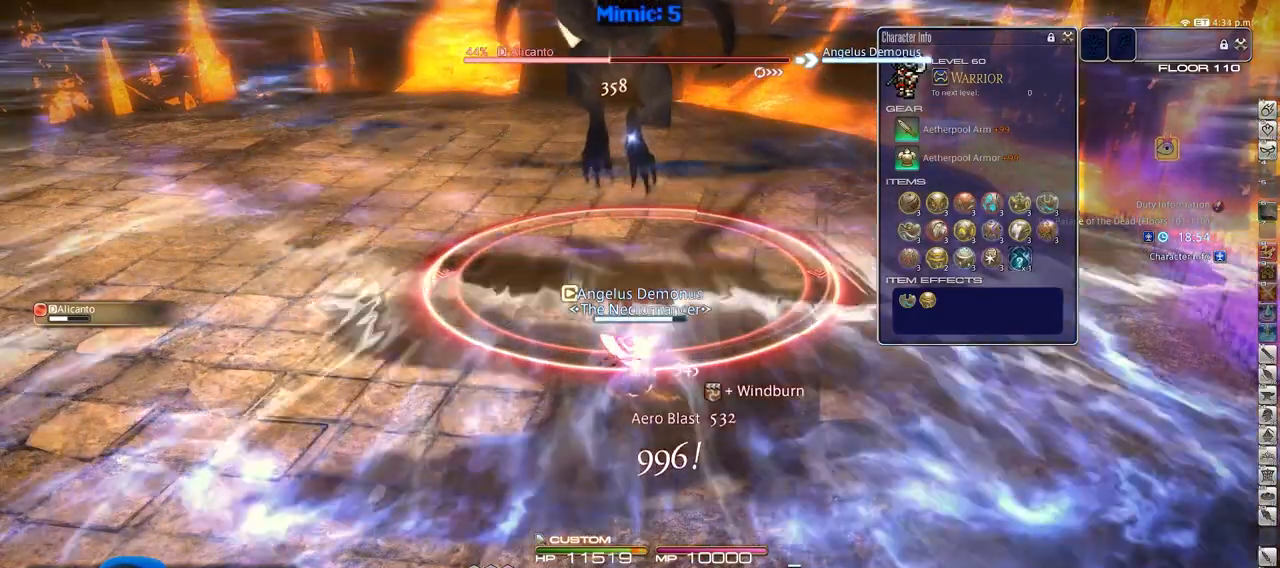
{"keys": ["d", "w"], "events": [[133, "3", "down"], [217, "3", "up"], [417, "d", "down"], [500, "w", "down"]]}
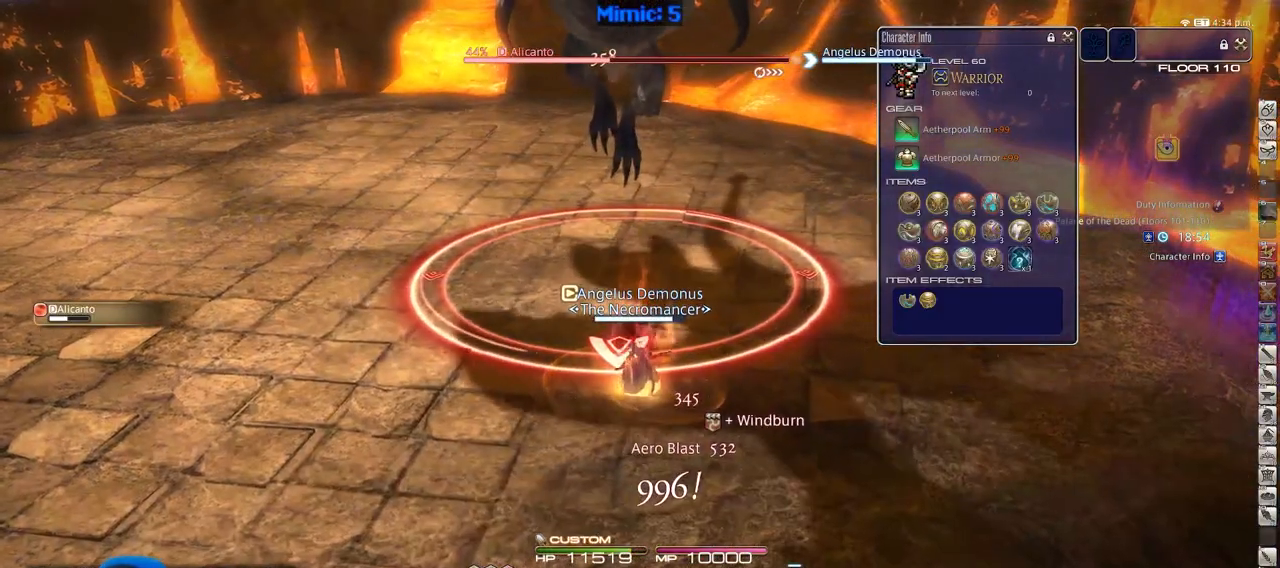
{"keys": [], "events": [[50, "d", "up"], [100, "w", "up"]]}
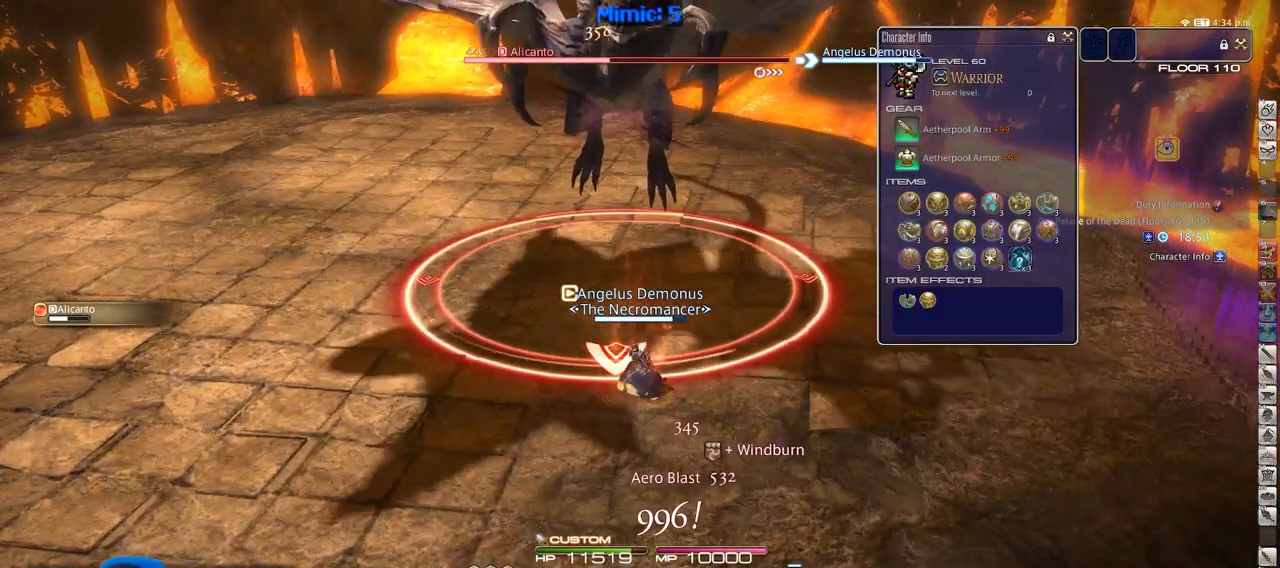
{"keys": ["alt_r"], "events": [[16, "alt_r", "down"]]}
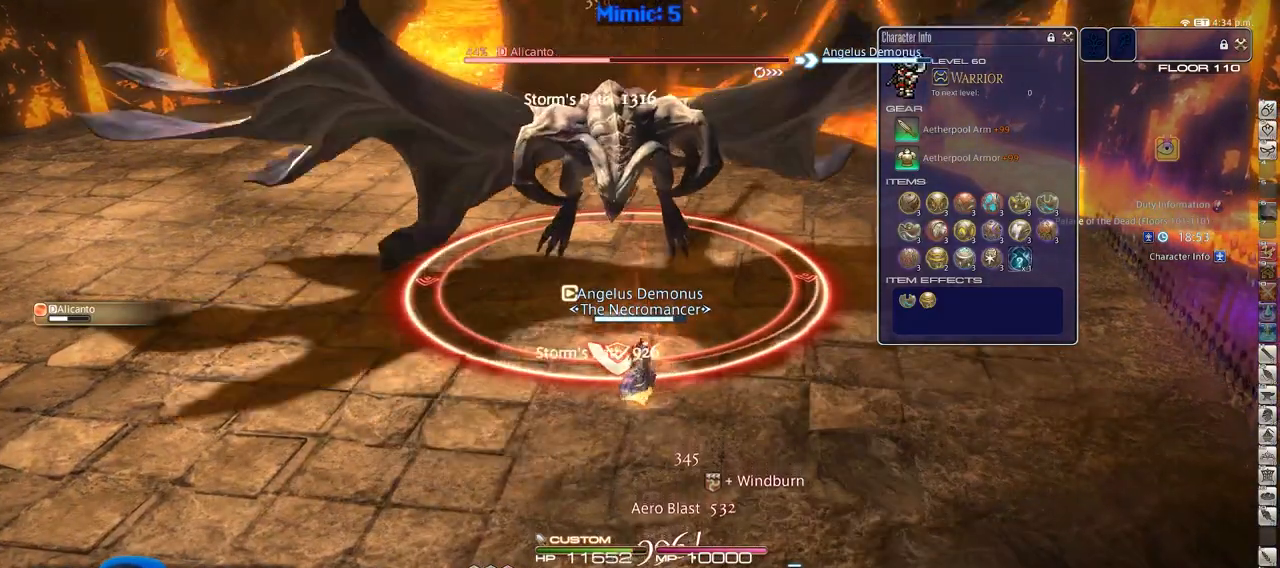
{"keys": [], "events": [[451, "alt_r", "up"]]}
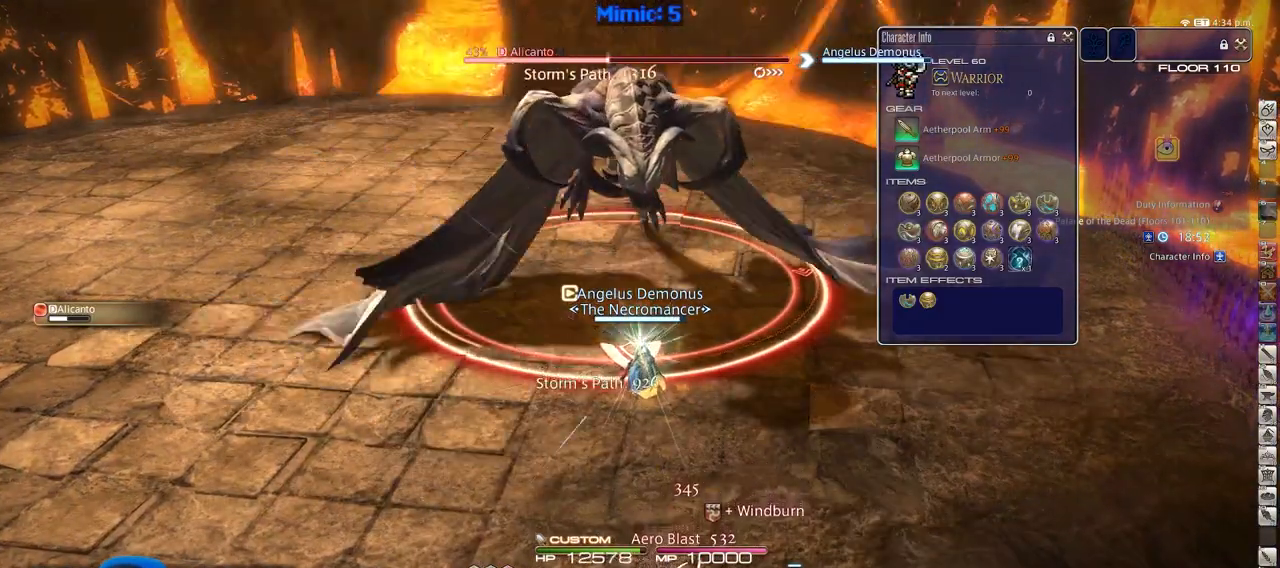
{"keys": [], "events": [[383, "1", "down"], [467, "1", "up"]]}
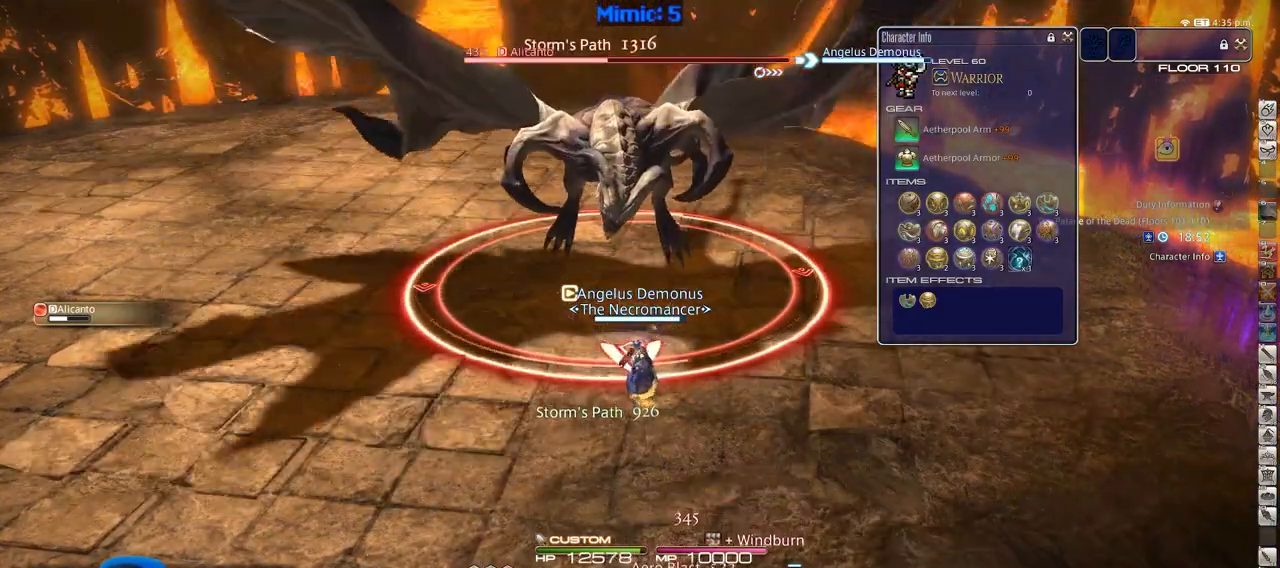
{"keys": [], "events": [[17, "1", "down"], [117, "1", "up"]]}
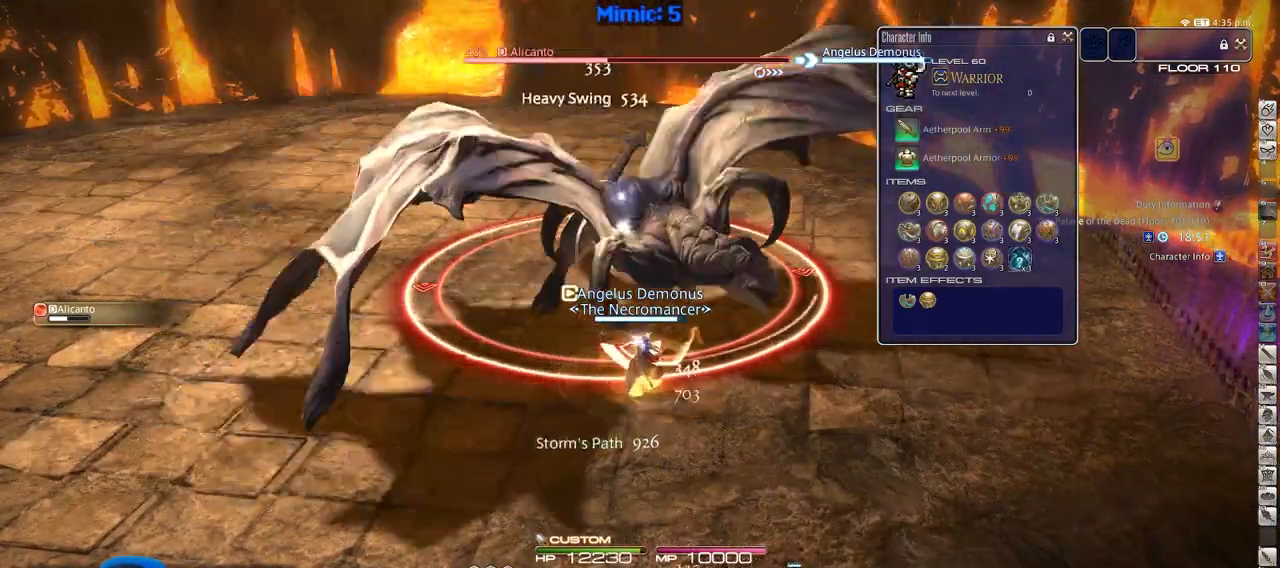
{"keys": ["a"], "events": [[417, "a", "down"]]}
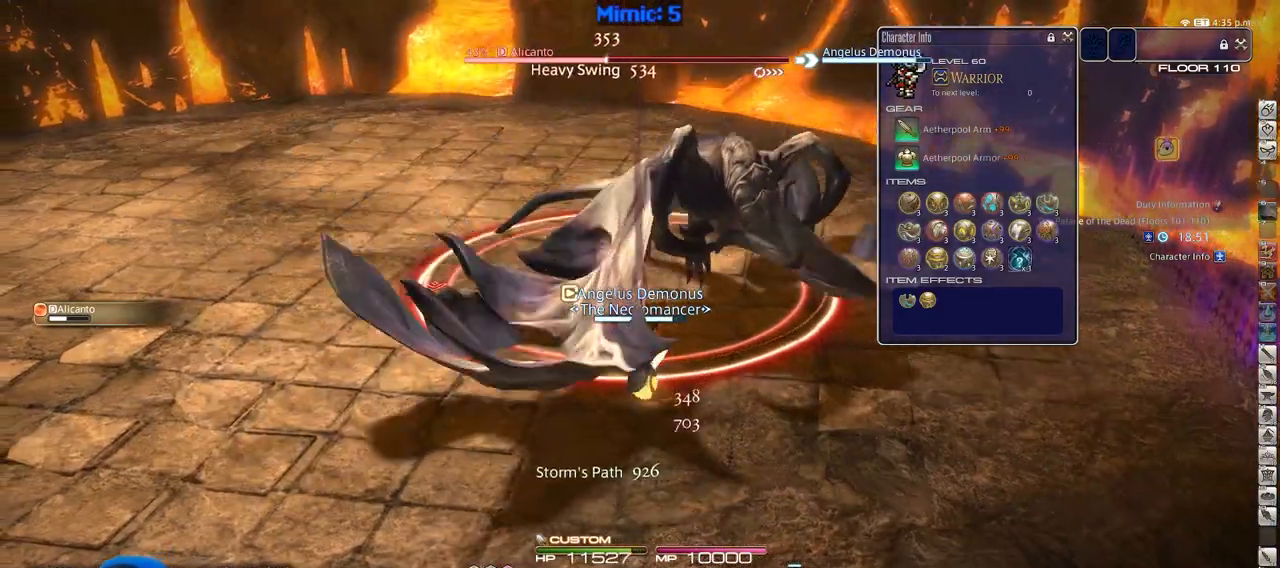
{"keys": ["rbracket"], "events": [[50, "a", "up"], [100, "w", "down"], [184, "w", "up"], [467, "rbracket", "down"]]}
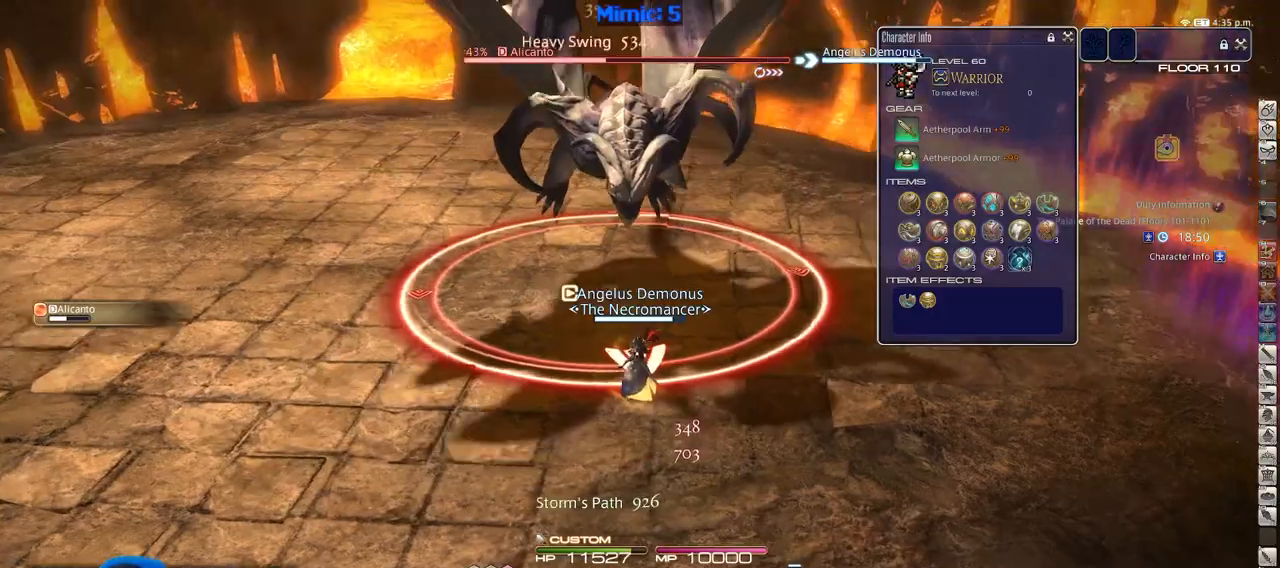
{"keys": [], "events": [[66, "rbracket", "up"], [200, "rbracket", "down"], [350, "rbracket", "up"]]}
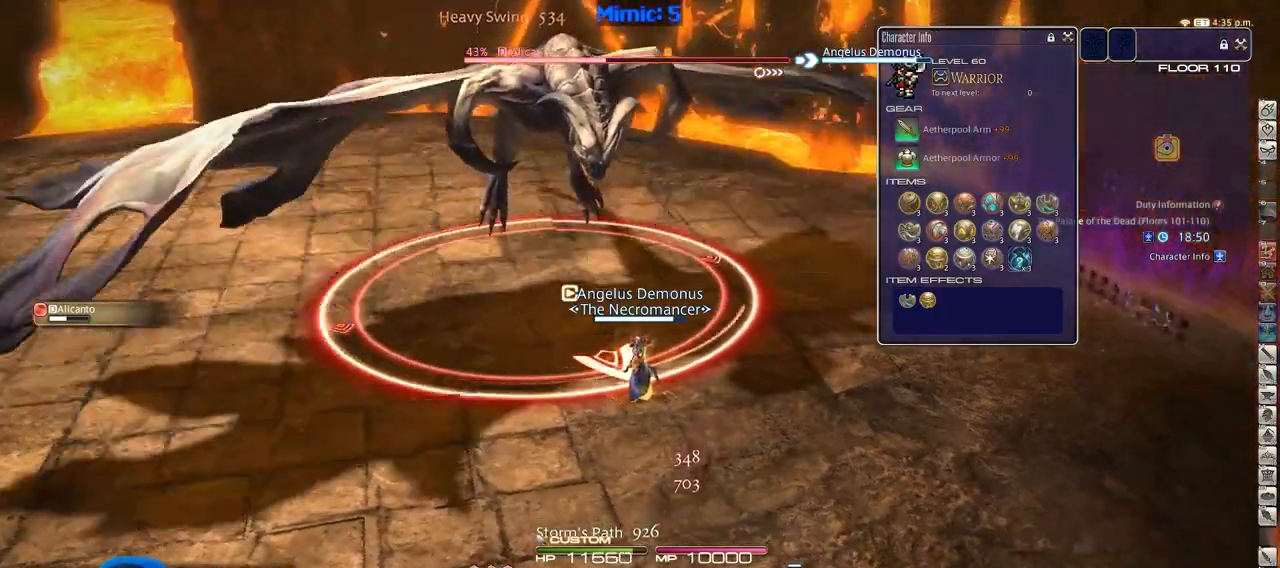
{"keys": ["2"], "events": [[84, "p", "down"], [317, "p", "up"], [367, "2", "down"], [417, "2", "up"], [451, "2", "down"]]}
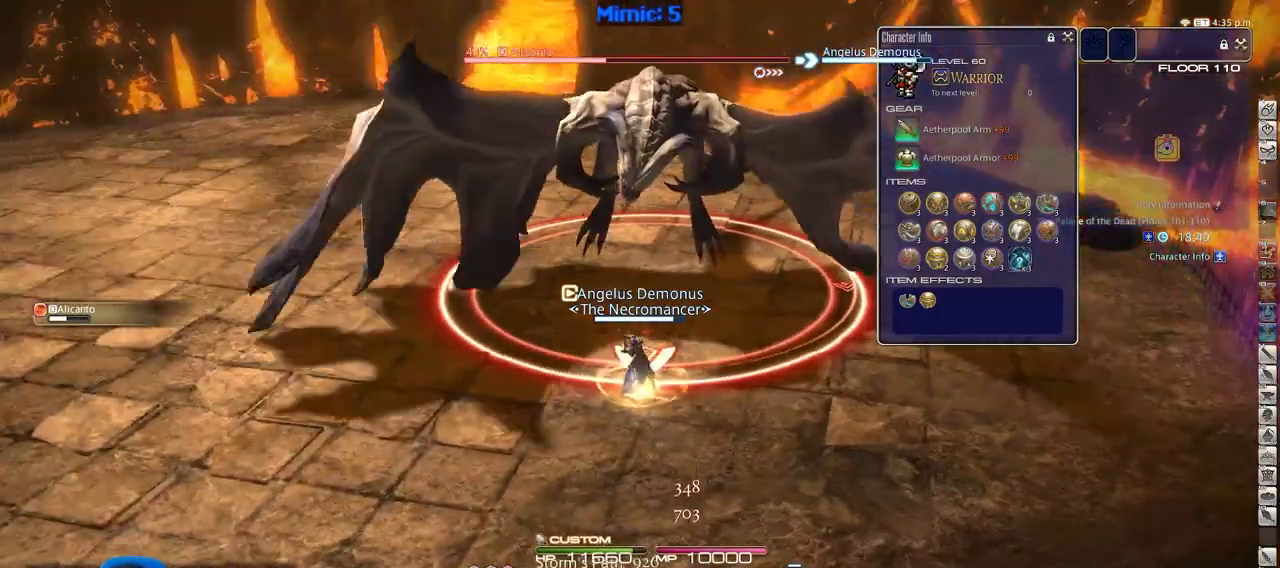
{"keys": [], "events": [[100, "2", "up"], [100, "rbracket", "down"], [333, "rbracket", "up"], [383, "rbracket", "down"], [450, "rbracket", "up"]]}
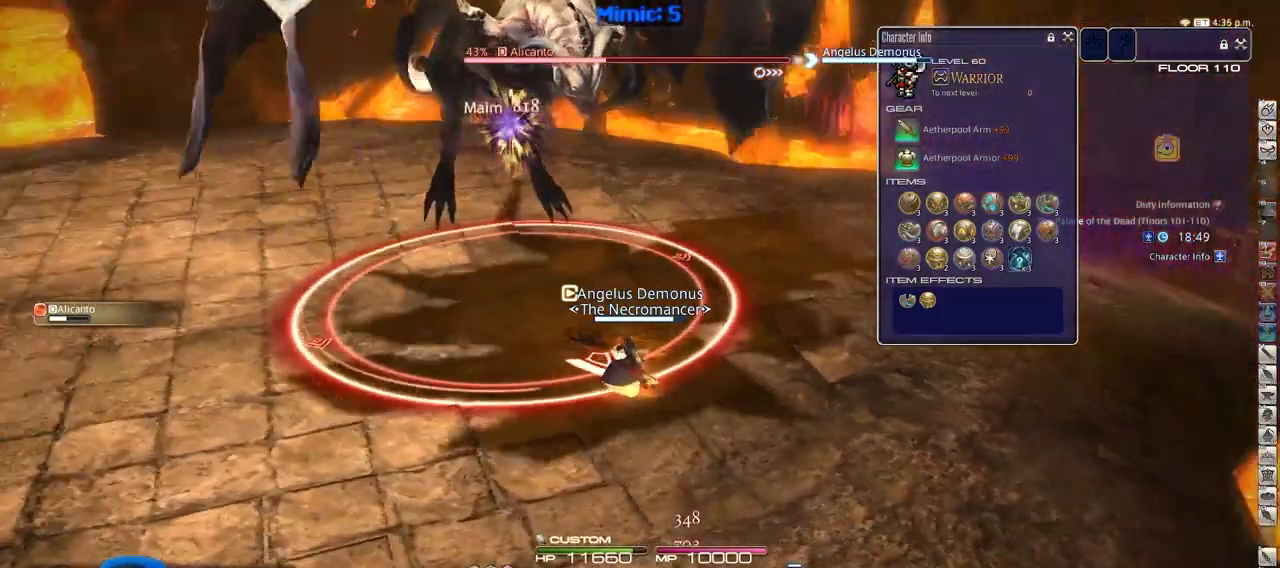
{"keys": ["w"], "events": [[150, "s", "down"], [184, "a", "down"], [334, "p", "down"], [334, "s", "up"], [384, "a", "up"], [417, "w", "down"], [467, "p", "up"]]}
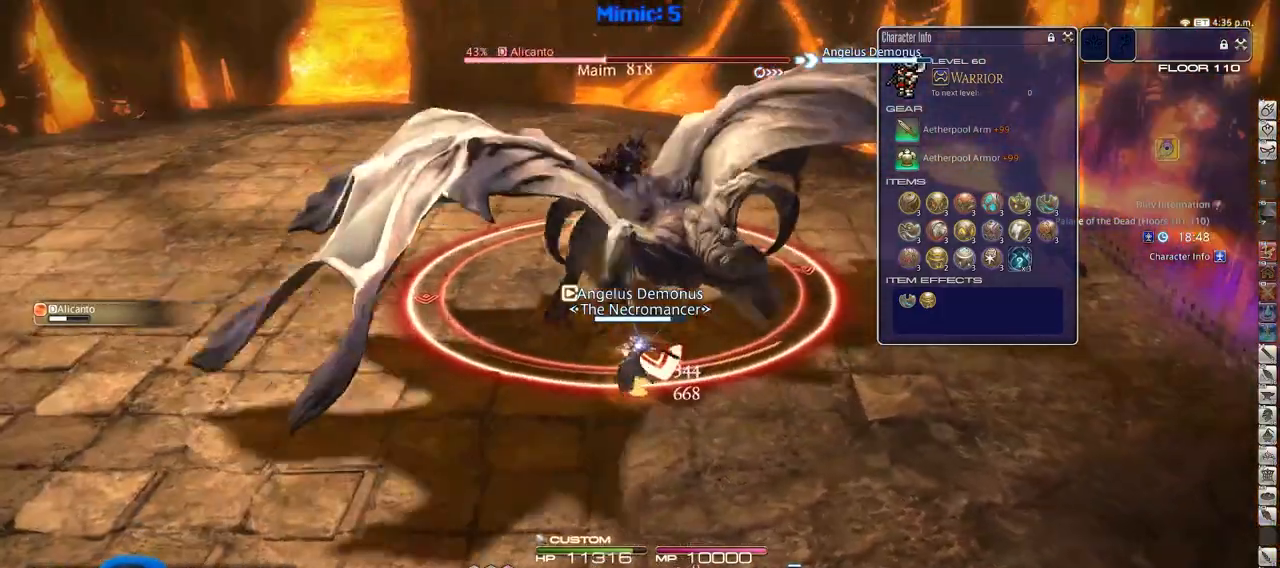
{"keys": [], "events": [[16, "w", "up"]]}
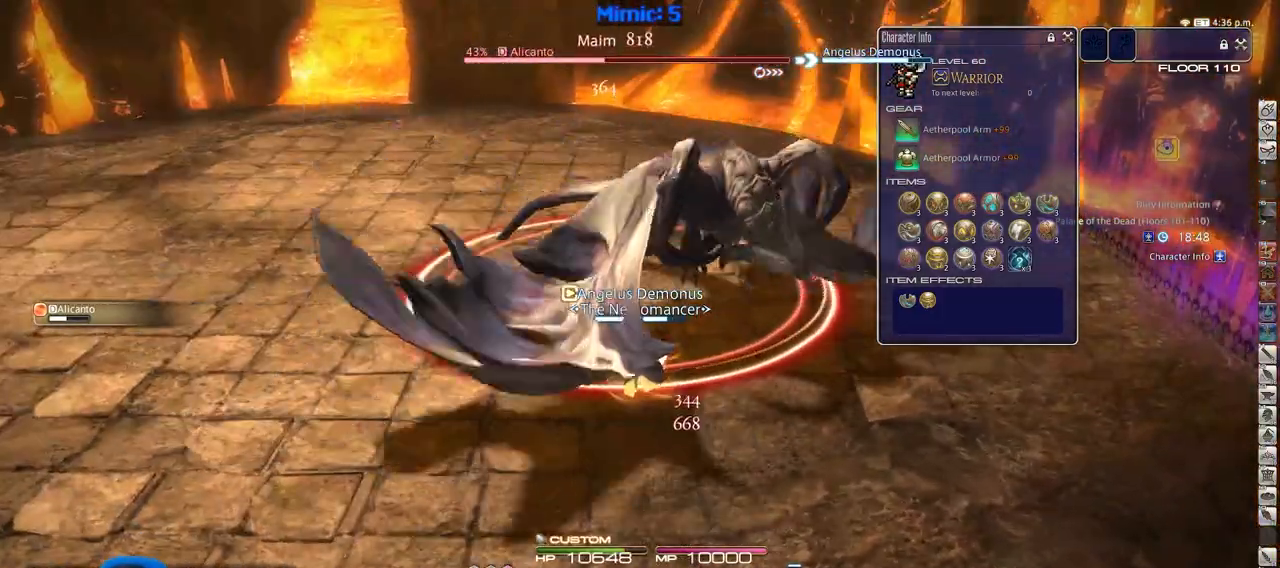
{"keys": ["alt_r"], "events": [[84, "w", "down"], [217, "w", "up"], [367, "alt_r", "down"]]}
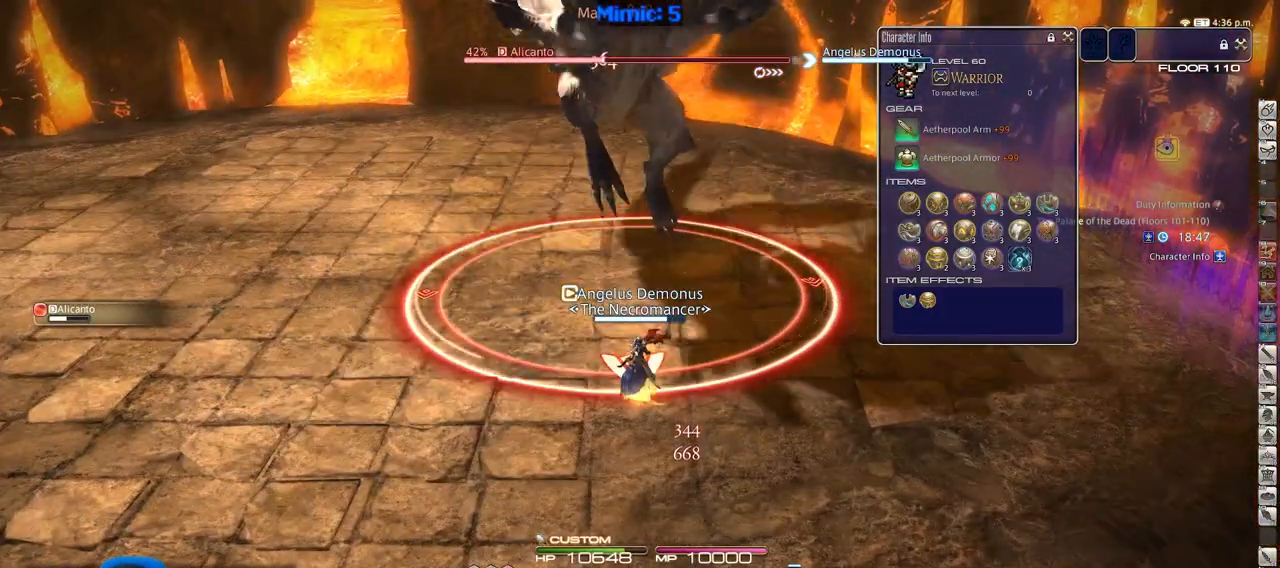
{"keys": [], "events": [[150, "3", "down"], [283, "3", "up"], [283, "alt_r", "up"]]}
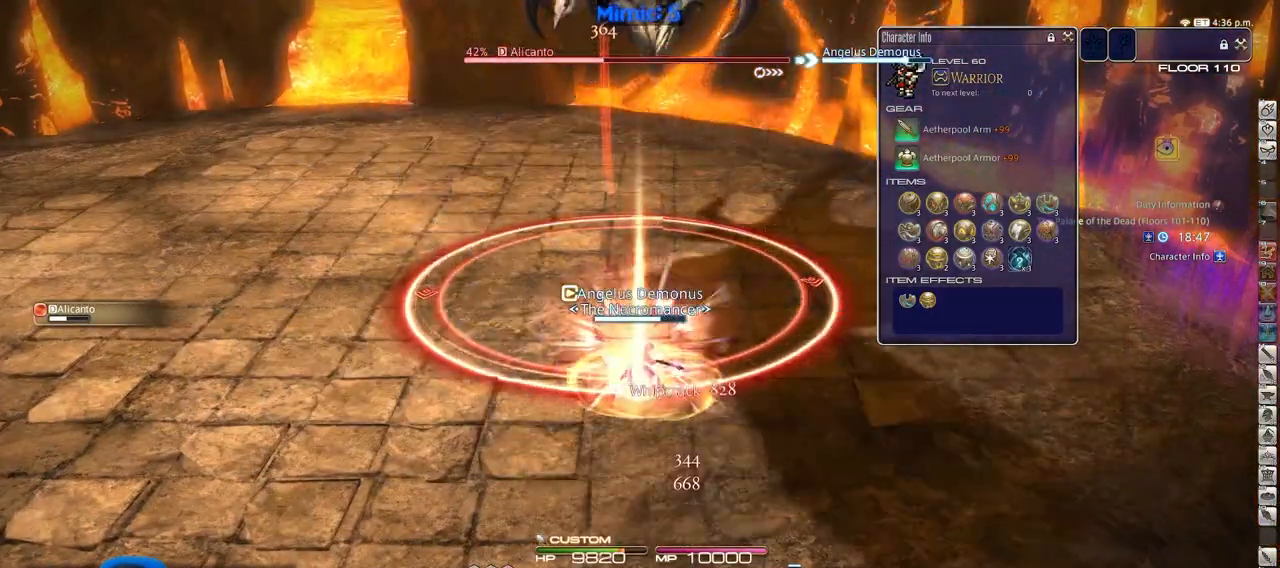
{"keys": ["alt_r"], "events": [[17, "alt_r", "down"]]}
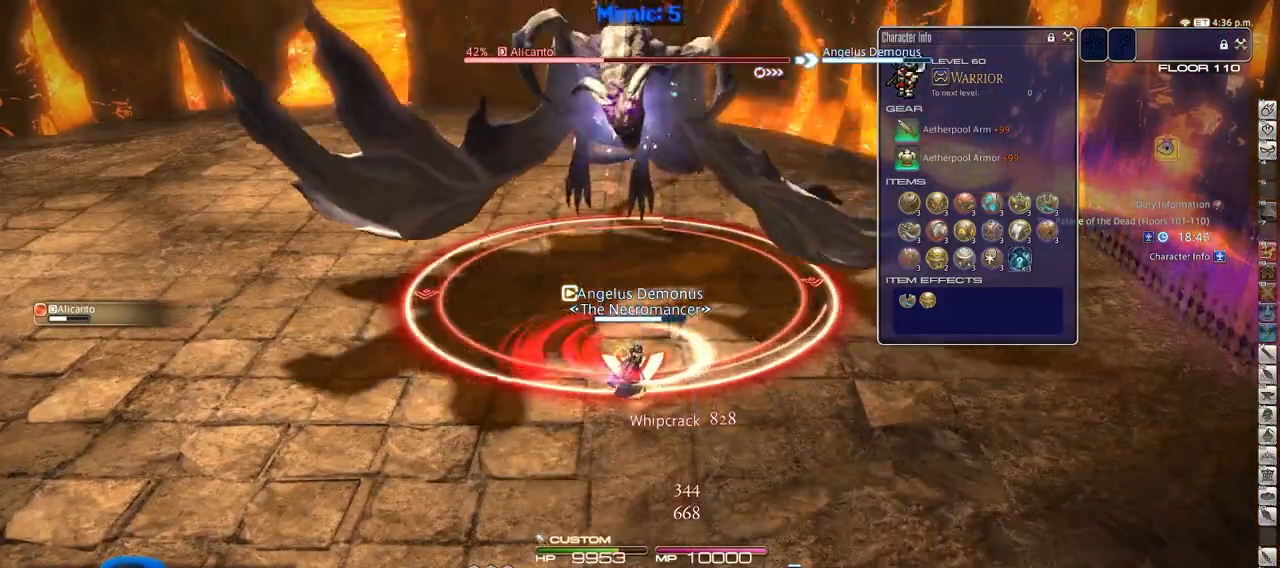
{"keys": ["alt_r"], "events": []}
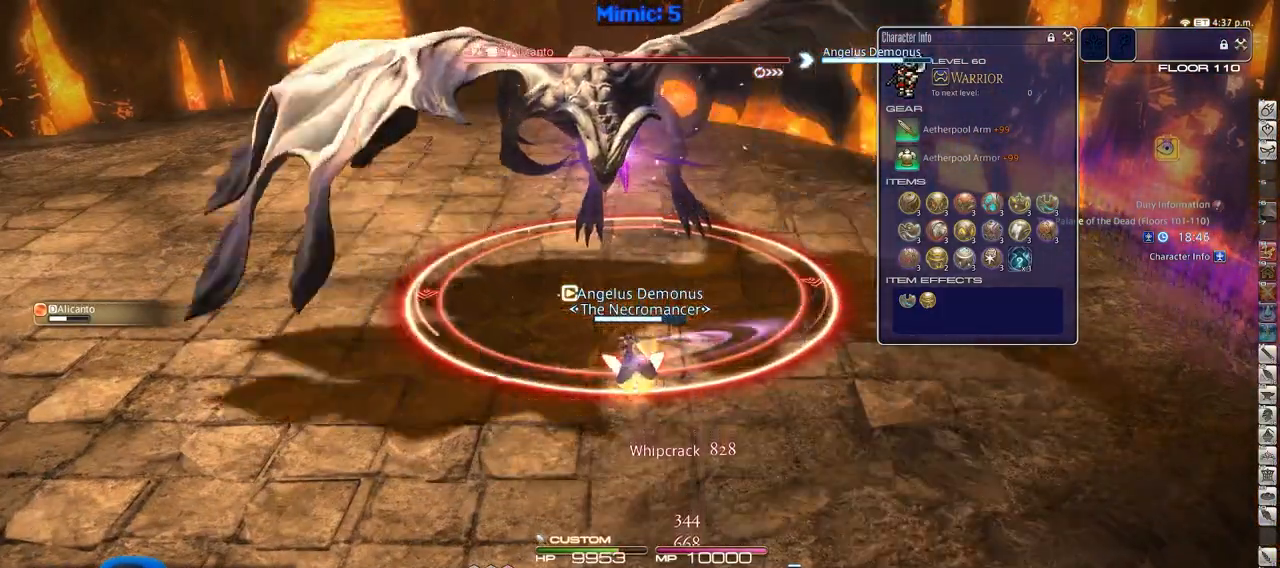
{"keys": ["alt_r"], "events": [[284, "4", "down"], [384, "4", "up"]]}
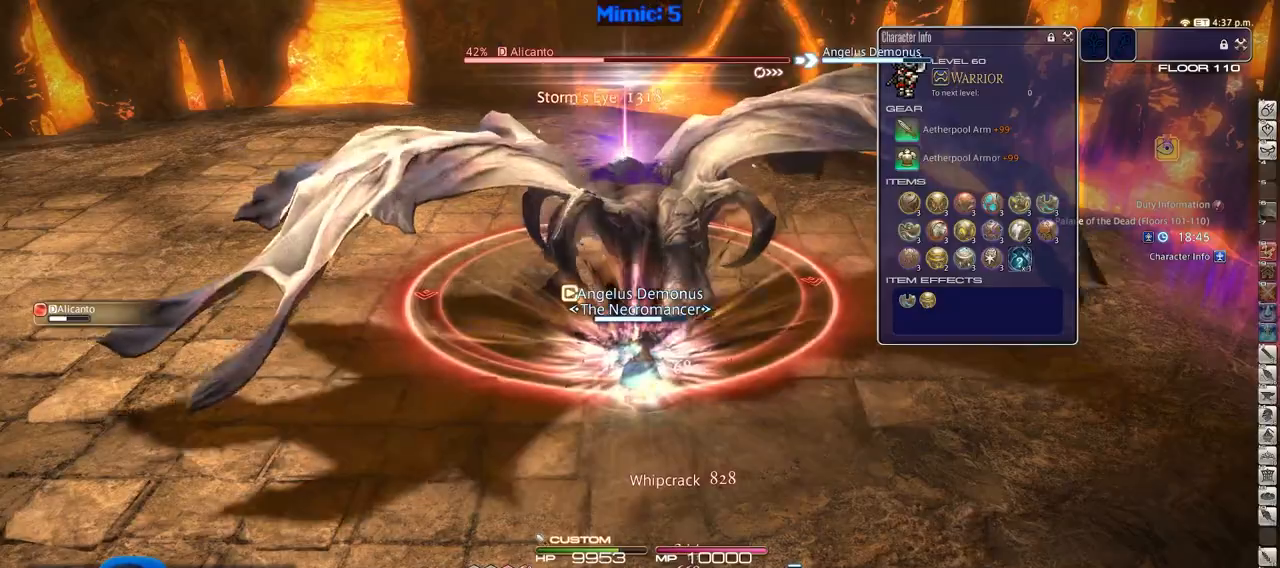
{"keys": ["alt_r"], "events": []}
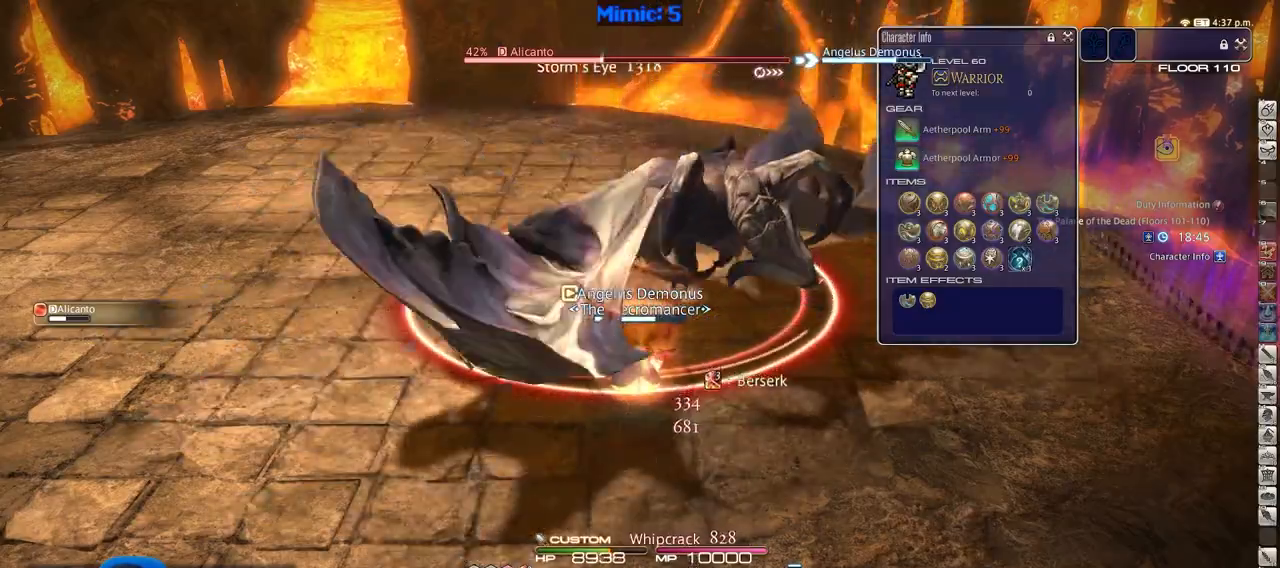
{"keys": ["alt_r"], "events": [[134, "1", "down"], [317, "1", "up"]]}
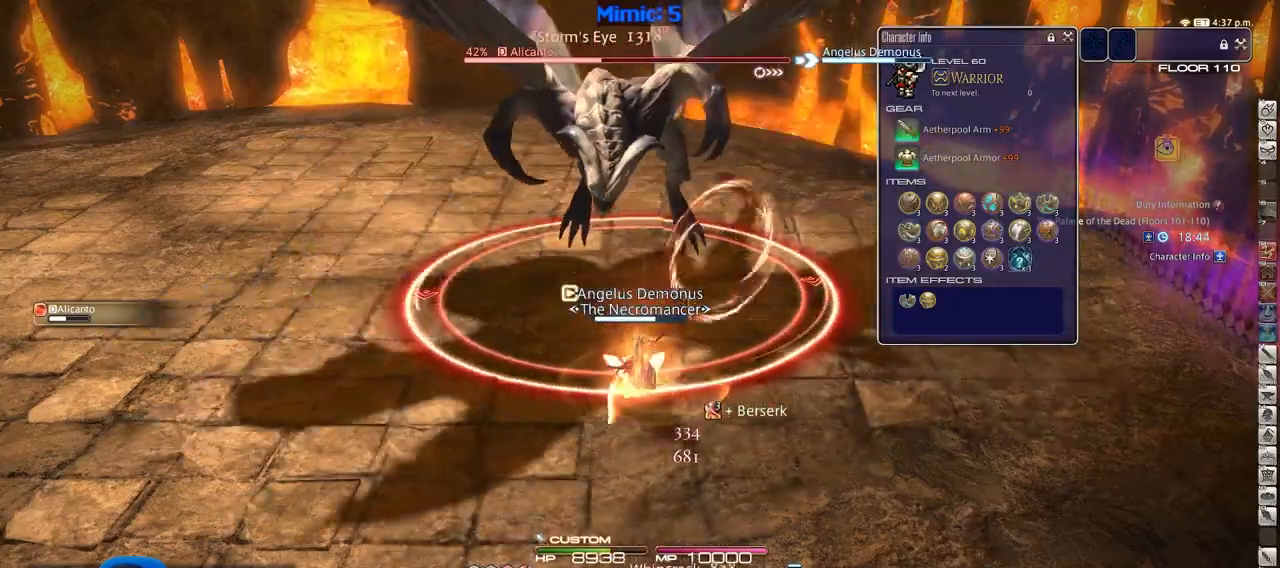
{"keys": ["alt_r"], "events": []}